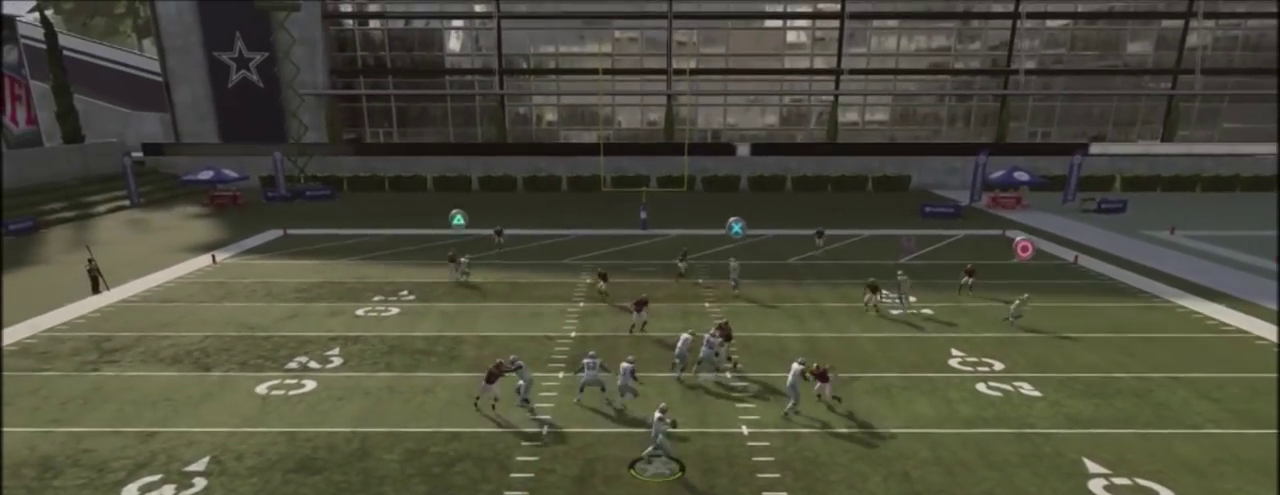
Gameplay with a controller (PlayStation layout); each line is a JSON object with the inputs held at the frame after it (dt_ms = milliseconds from this image to that frame). "events" lists button and stick changes between this image and that frame as [ms after this image, input, new state], when the widget could be followed in between. Not read: L1 R1.
{"dt_ms": 601, "buttons": ["CIRCLE"], "left_stick": "center", "right_stick": "center", "events": []}
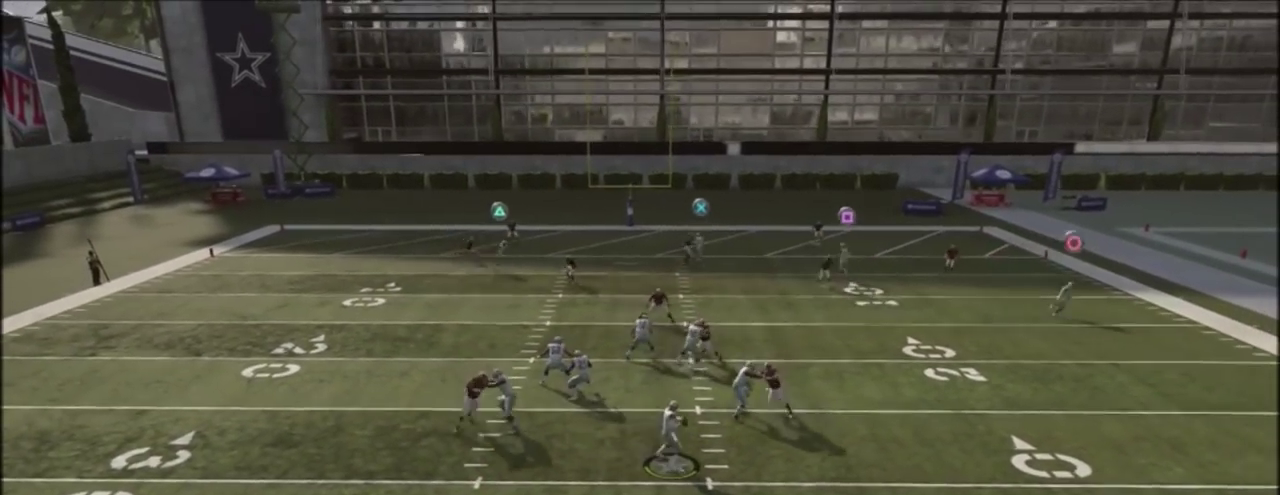
{"dt_ms": 300, "buttons": [], "left_stick": "center", "right_stick": "center", "events": [[234, "CIRCLE", "up"]]}
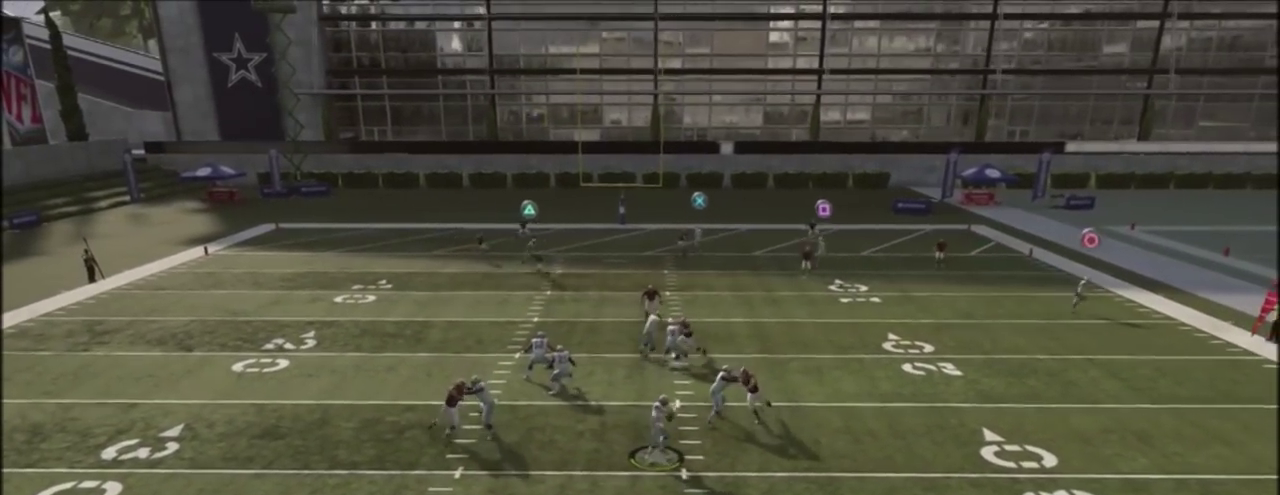
{"dt_ms": 401, "buttons": ["R2"], "left_stick": "up", "right_stick": "center", "events": [[100, "left_stick", "up"], [167, "R2", "down"]]}
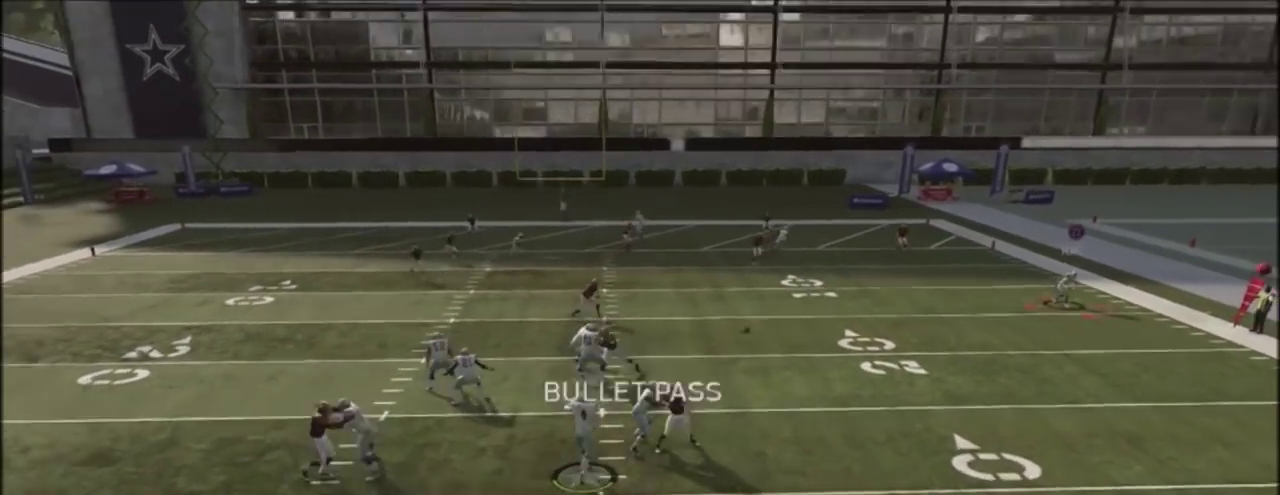
{"dt_ms": 600, "buttons": ["R2"], "left_stick": "up", "right_stick": "center", "events": []}
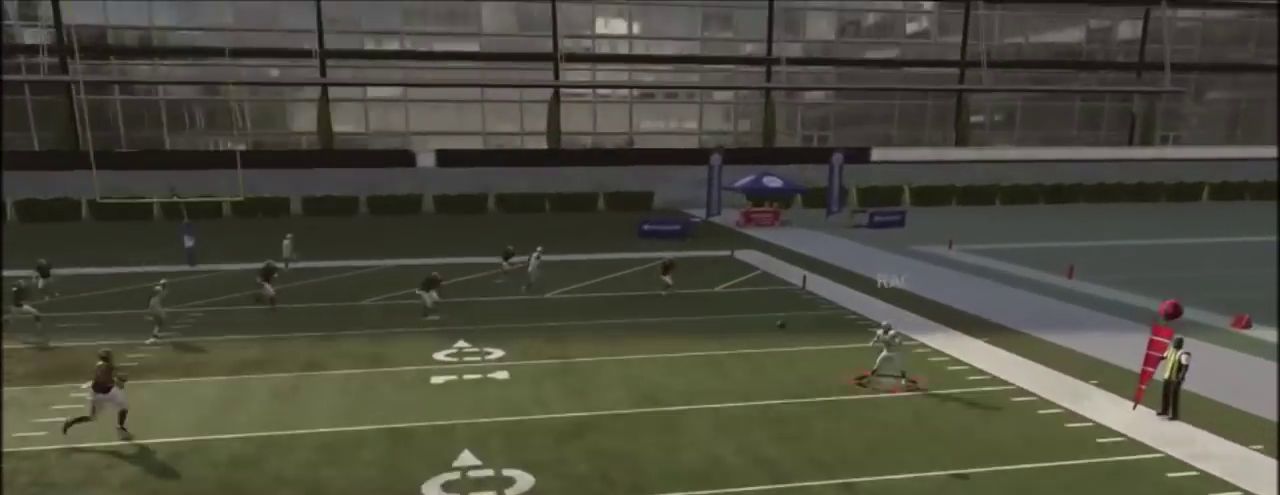
{"dt_ms": 501, "buttons": ["R2"], "left_stick": "up", "right_stick": "center", "events": []}
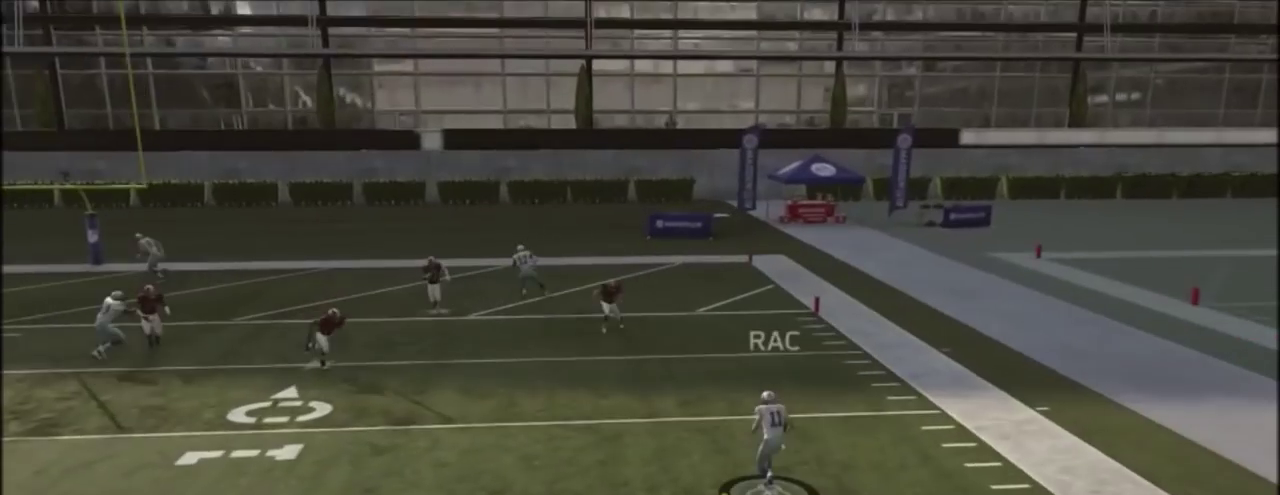
{"dt_ms": 300, "buttons": ["R2"], "left_stick": "up", "right_stick": "up", "events": [[267, "right_stick", "up"]]}
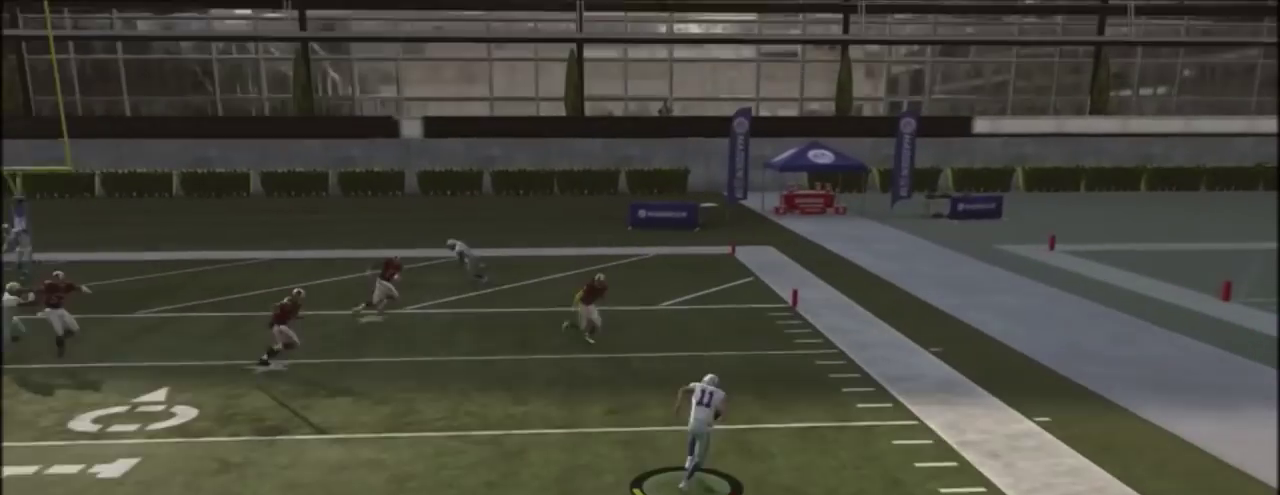
{"dt_ms": 801, "buttons": [], "left_stick": "center", "right_stick": "center", "events": [[767, "R2", "up"], [767, "left_stick", "center"], [767, "right_stick", "center"]]}
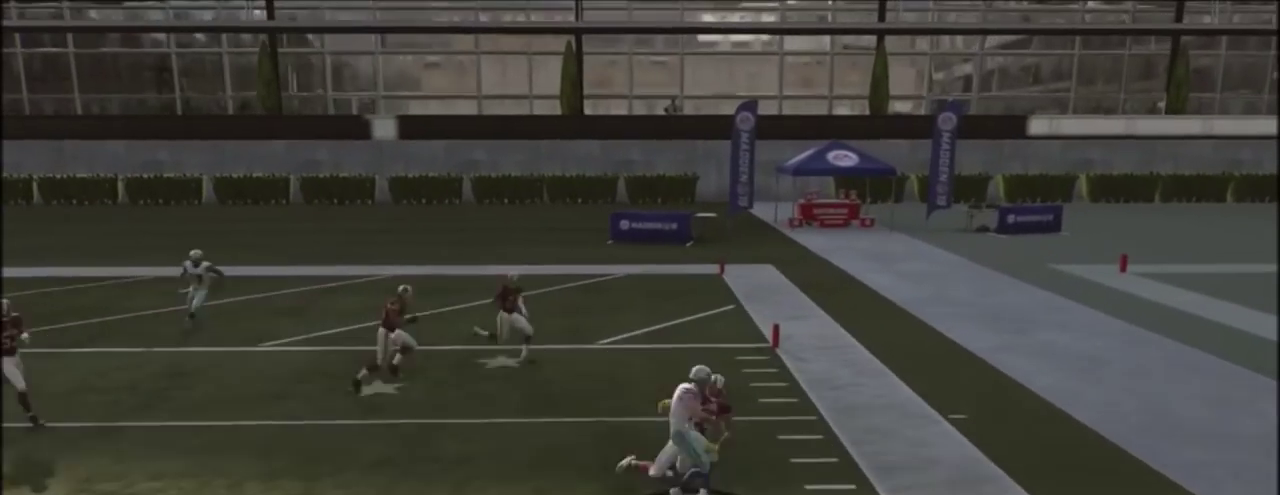
{"dt_ms": 400, "buttons": [], "left_stick": "center", "right_stick": "center", "events": []}
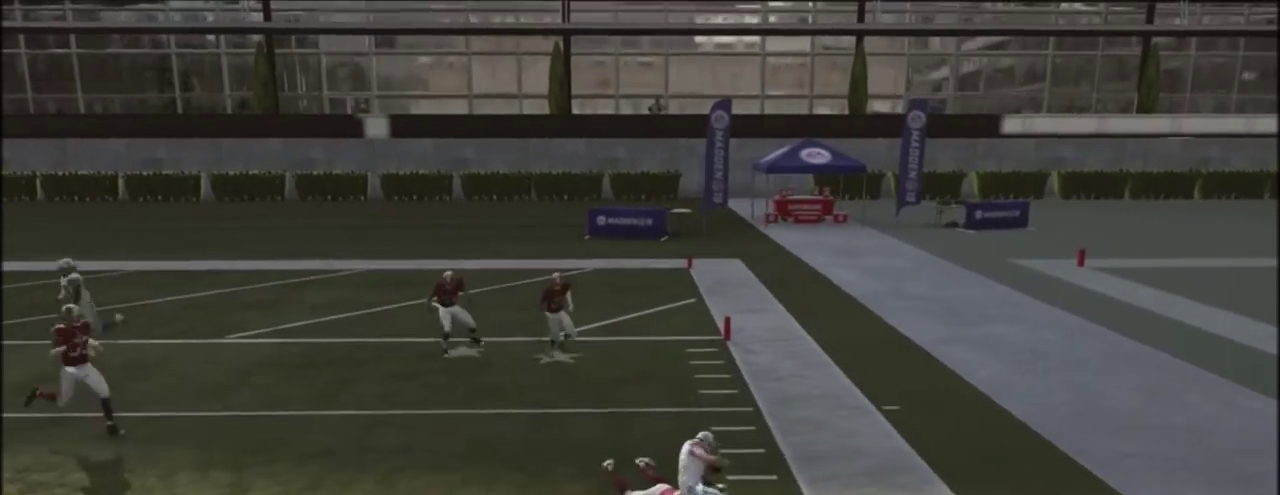
{"dt_ms": 401, "buttons": [], "left_stick": "center", "right_stick": "center", "events": []}
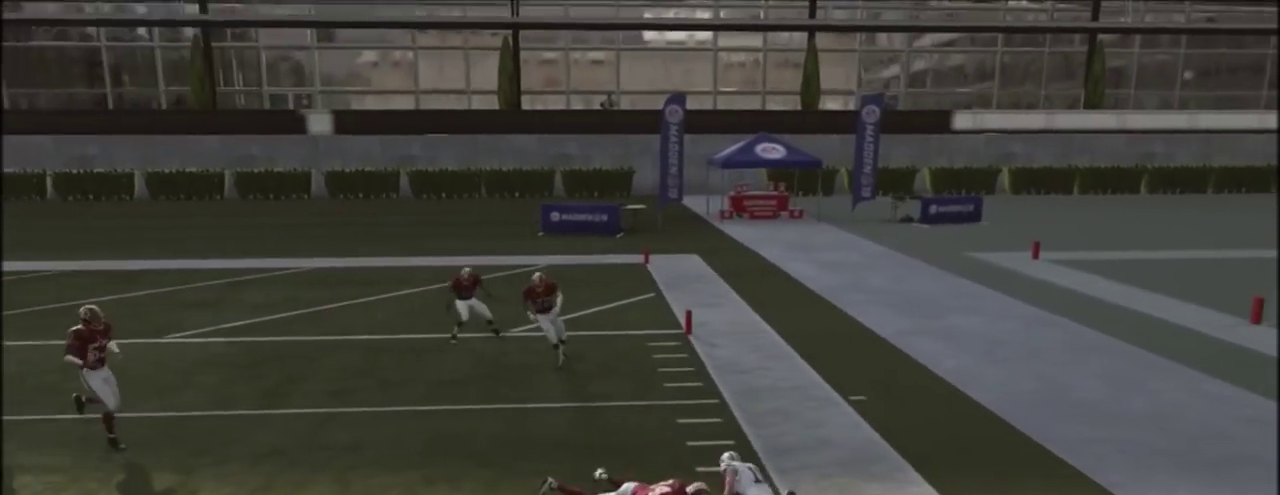
{"dt_ms": 600, "buttons": [], "left_stick": "center", "right_stick": "center", "events": []}
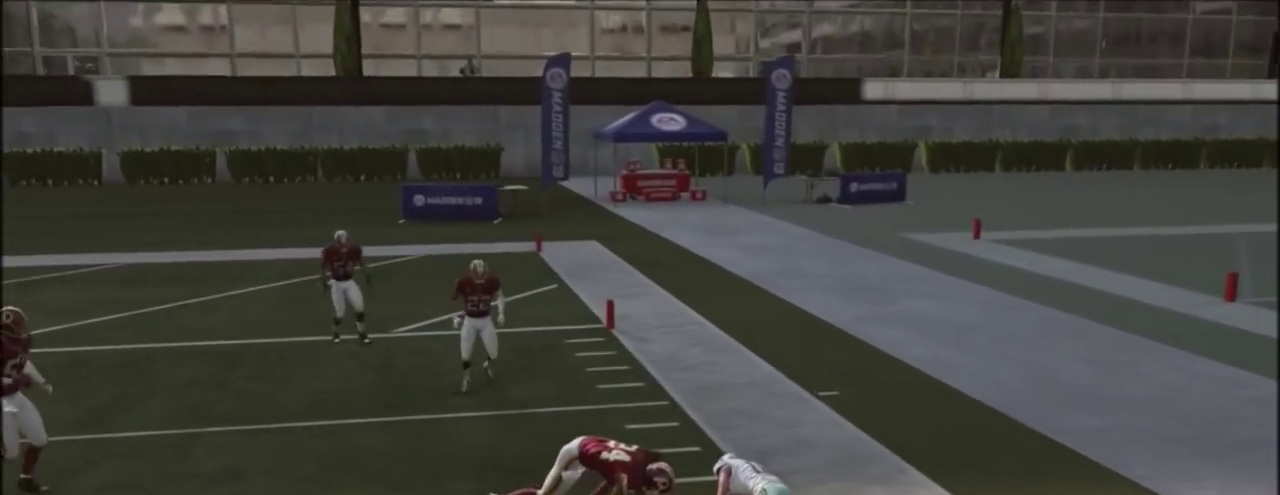
{"dt_ms": 501, "buttons": [], "left_stick": "center", "right_stick": "center", "events": []}
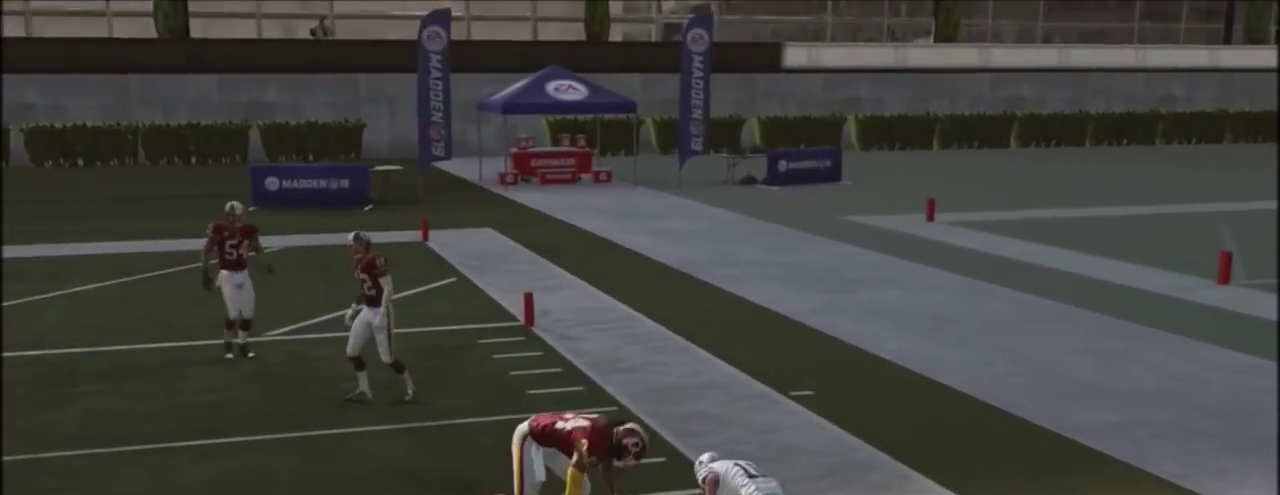
{"dt_ms": 600, "buttons": [], "left_stick": "center", "right_stick": "center", "events": []}
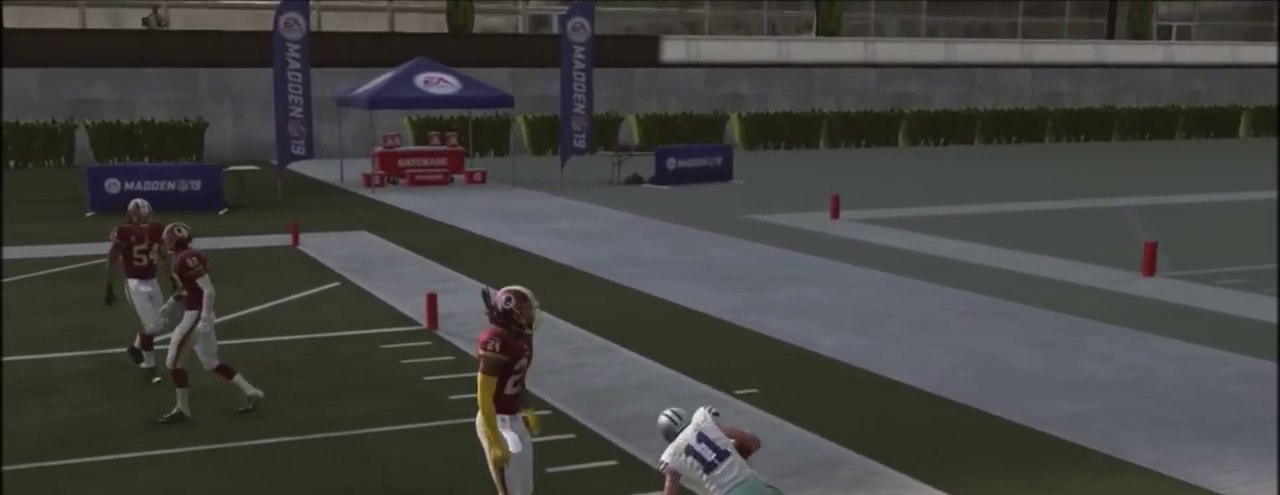
{"dt_ms": 601, "buttons": [], "left_stick": "center", "right_stick": "center", "events": []}
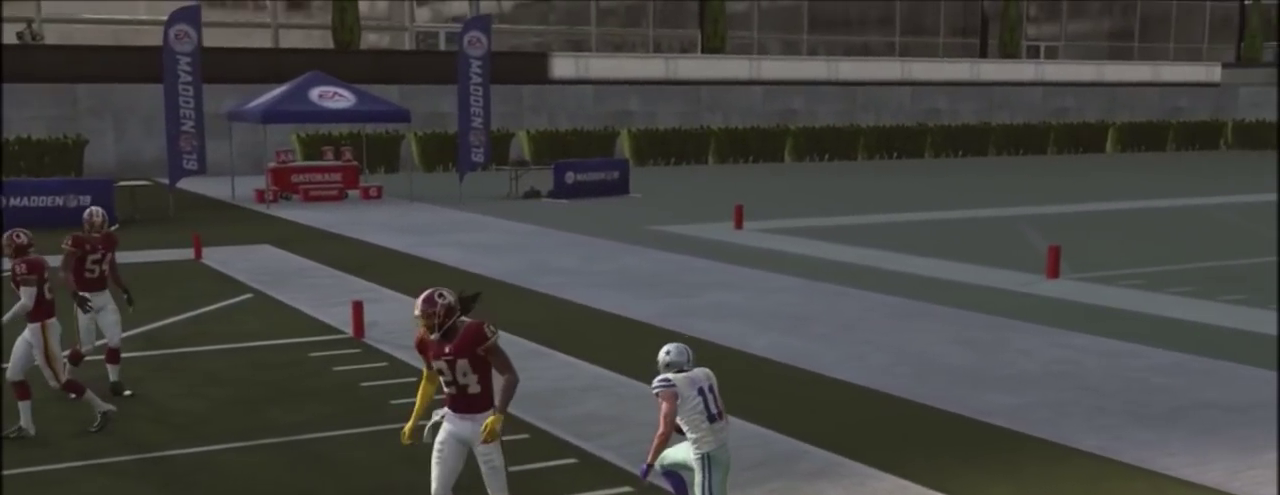
{"dt_ms": 300, "buttons": ["SQUARE"], "left_stick": "center", "right_stick": "center", "events": [[300, "SQUARE", "down"]]}
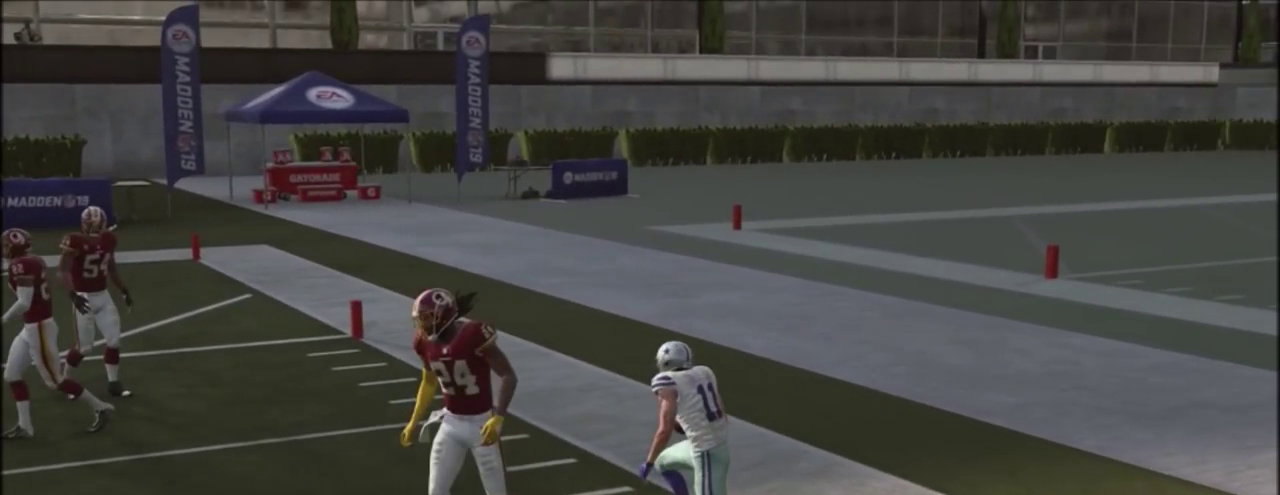
{"dt_ms": 501, "buttons": [], "left_stick": "center", "right_stick": "center", "events": [[234, "SQUARE", "up"]]}
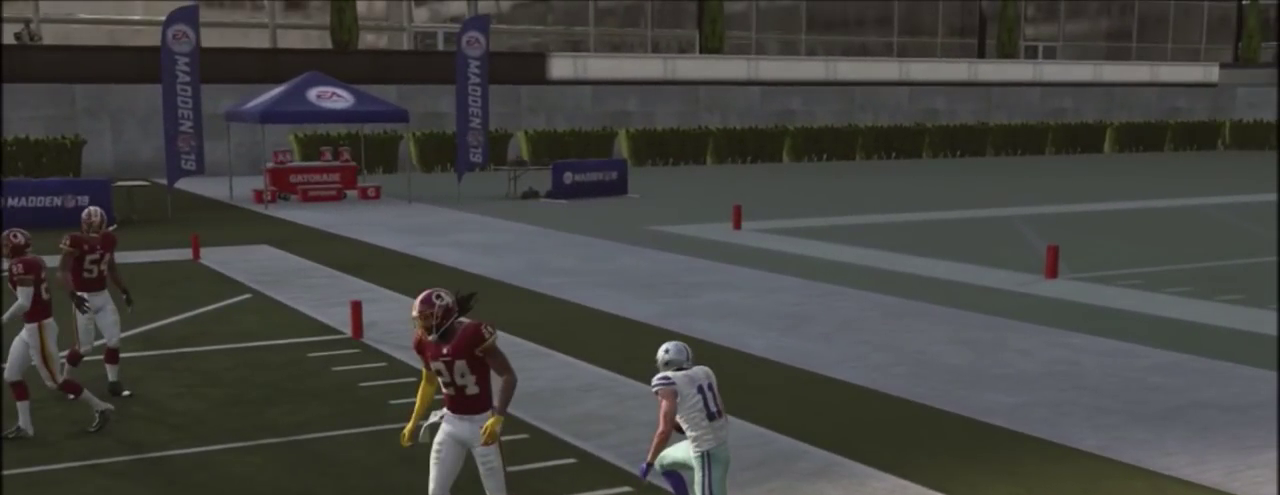
{"dt_ms": 500, "buttons": ["DPAD_DOWN"], "left_stick": "center", "right_stick": "center", "events": [[200, "DPAD_DOWN", "down"], [367, "DPAD_DOWN", "up"], [467, "DPAD_DOWN", "down"]]}
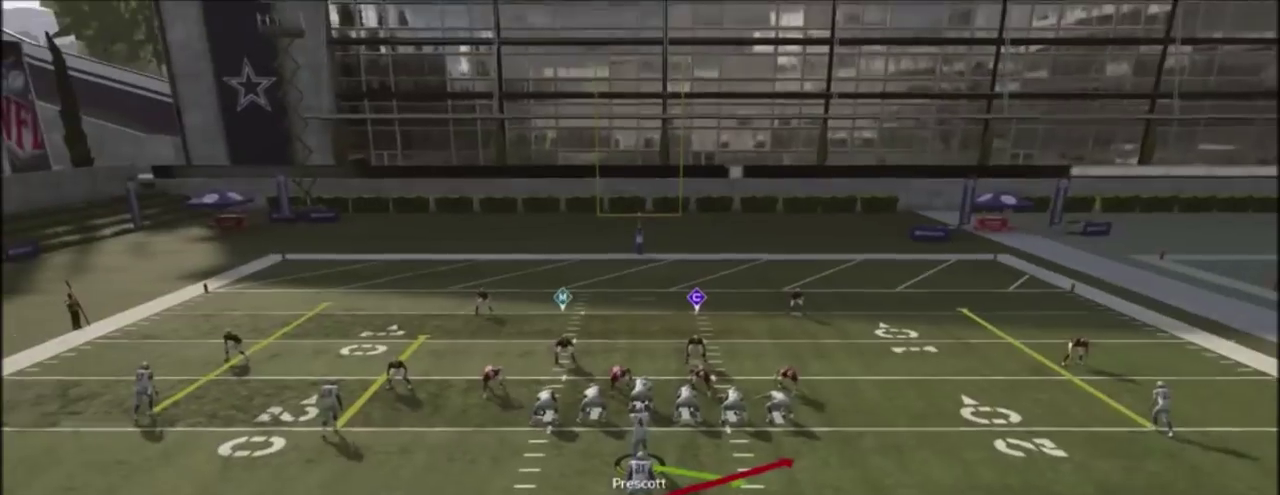
{"dt_ms": 501, "buttons": [], "left_stick": "center", "right_stick": "center", "events": [[301, "DPAD_DOWN", "up"]]}